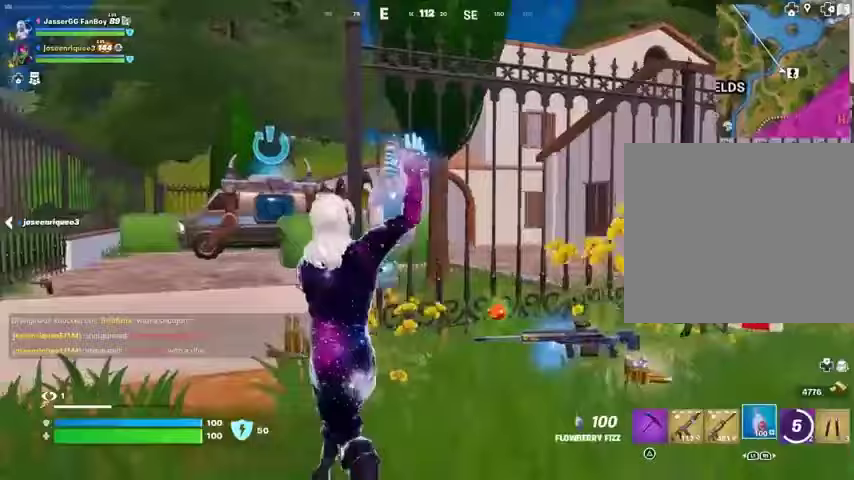
Gameplay with a controller (PlayStation layout); each line is a JSON object with the inputs held at the frame after it. "events" lists button and stick changes between this image and that frame as [ms after this image, input, new state], when the widget could be followed in between.
{"buttons": ["R2"], "left_stick": "up-left", "right_stick": "center", "events": [[300, "right_stick", "right"], [433, "right_stick", "center"]]}
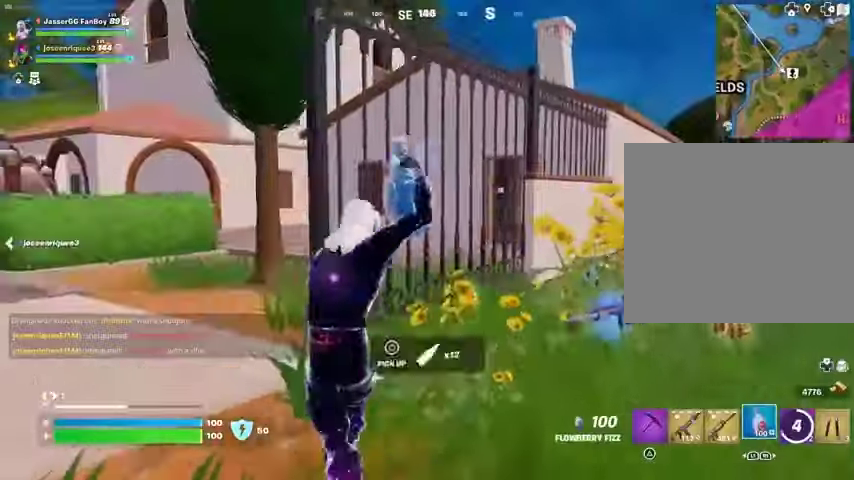
{"buttons": ["R2"], "left_stick": "right", "right_stick": "center", "events": [[67, "left_stick", "up-right"], [200, "left_stick", "right"]]}
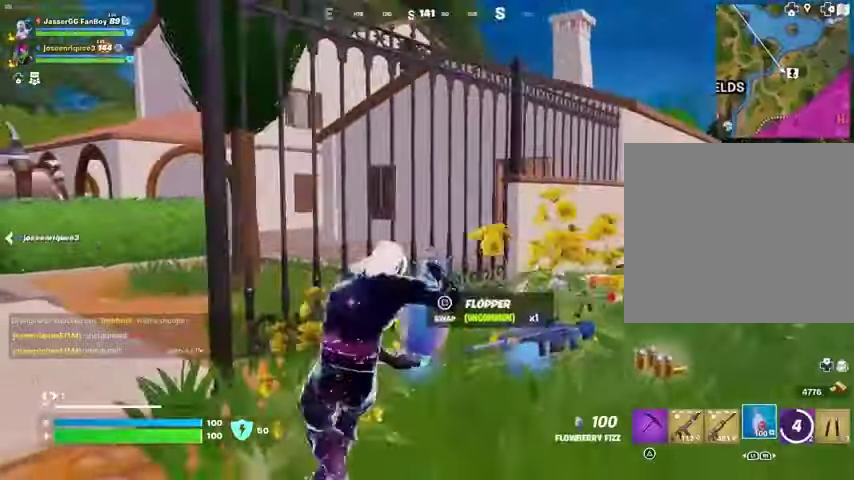
{"buttons": ["R2"], "left_stick": "right", "right_stick": "left", "events": [[233, "right_stick", "left"]]}
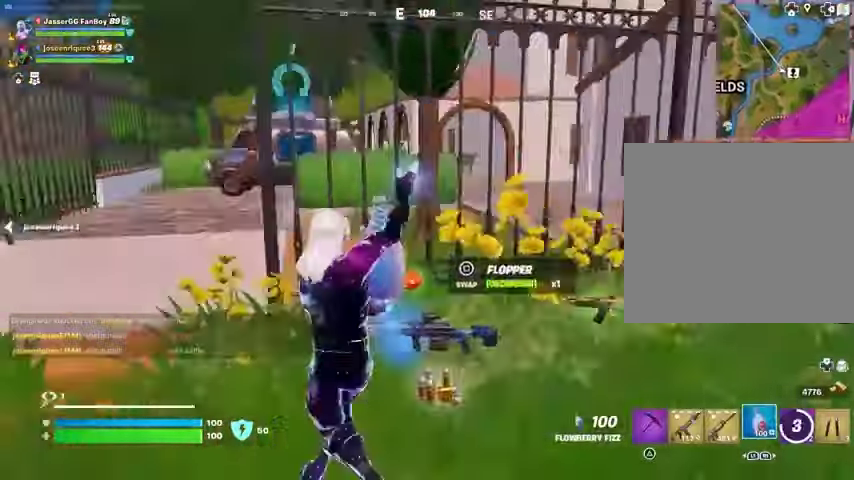
{"buttons": ["R2"], "left_stick": "center", "right_stick": "center", "events": [[200, "left_stick", "down"], [200, "right_stick", "center"], [333, "left_stick", "center"]]}
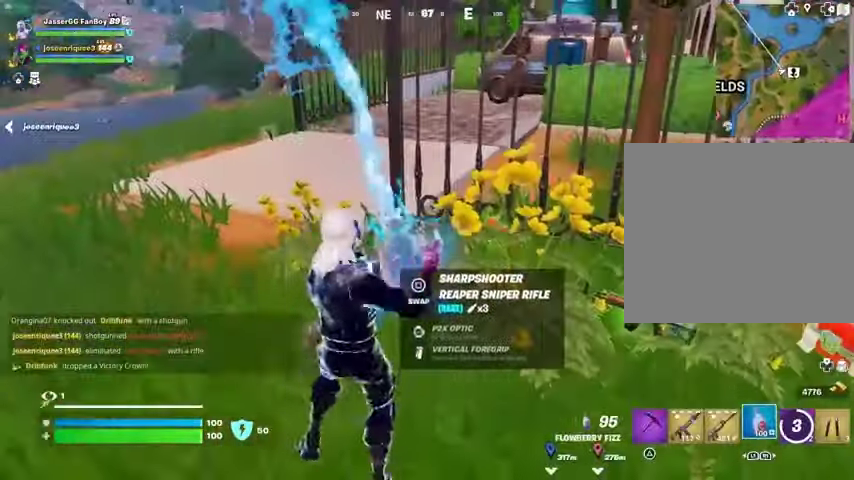
{"buttons": ["R2"], "left_stick": "down", "right_stick": "center", "events": [[400, "left_stick", "down"]]}
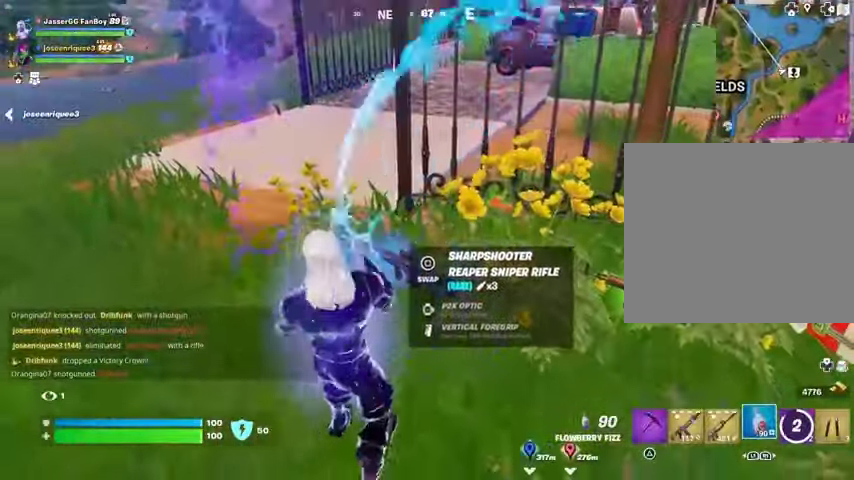
{"buttons": [], "left_stick": "center", "right_stick": "center", "events": [[67, "left_stick", "center"], [200, "right_stick", "down"], [300, "right_stick", "center"], [333, "R2", "up"]]}
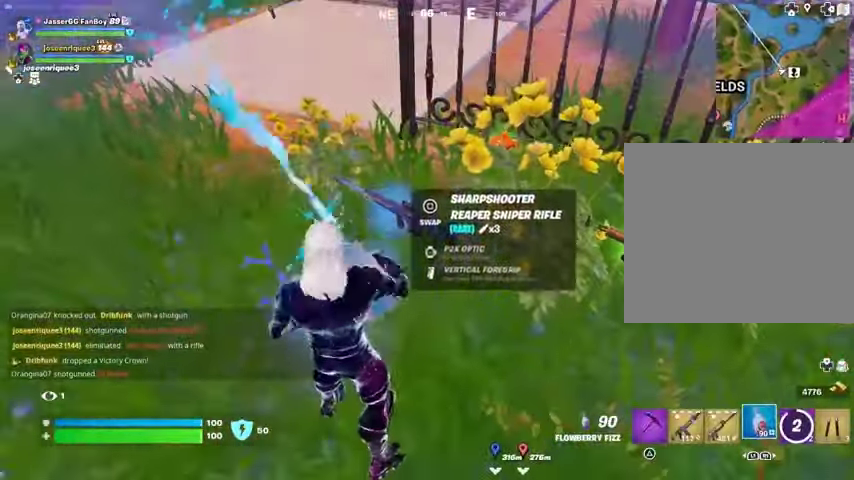
{"buttons": [], "left_stick": "up-left", "right_stick": "center", "events": [[67, "SQUARE", "down"], [100, "SQUARE", "up"], [200, "left_stick", "up-left"], [233, "right_stick", "up-right"], [433, "right_stick", "center"]]}
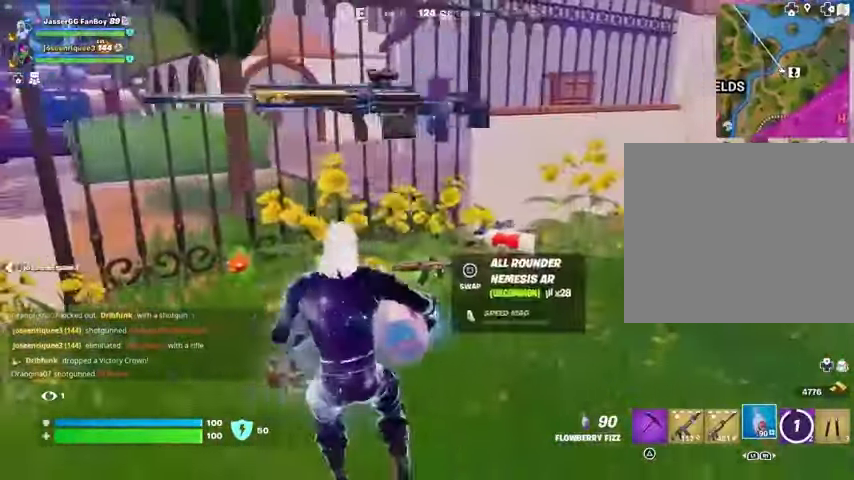
{"buttons": [], "left_stick": "center", "right_stick": "left", "events": [[200, "right_stick", "left"], [233, "L3", "down"], [433, "L3", "up"], [500, "left_stick", "center"]]}
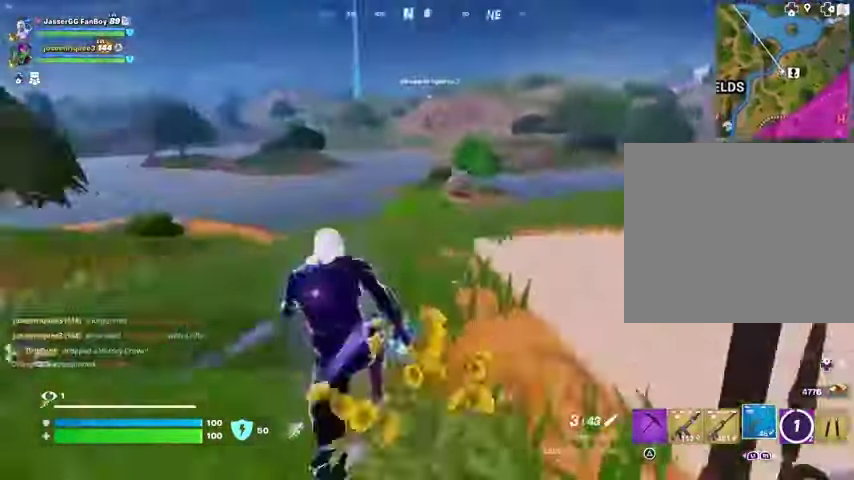
{"buttons": ["DPAD_RIGHT"], "left_stick": "center", "right_stick": "center", "events": [[67, "right_stick", "center"], [200, "DPAD_UP", "down"], [300, "DPAD_RIGHT", "down"], [300, "DPAD_UP", "up"], [433, "DPAD_RIGHT", "up"], [467, "DPAD_RIGHT", "down"]]}
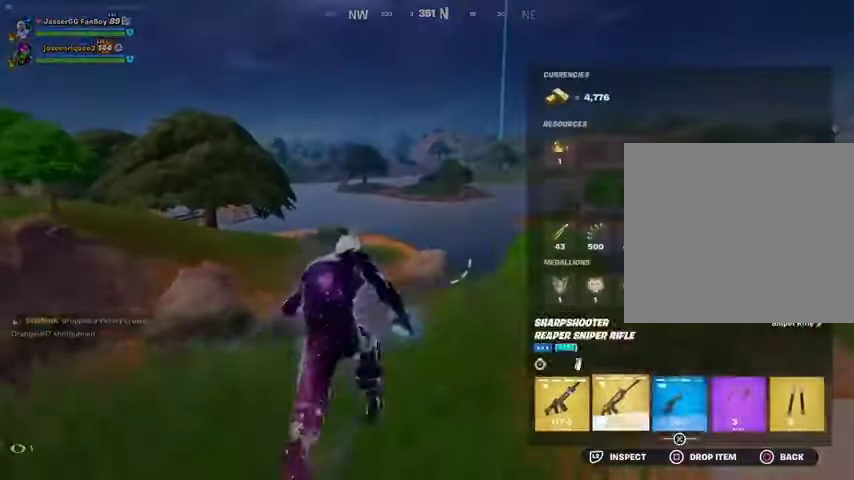
{"buttons": [], "left_stick": "center", "right_stick": "center", "events": [[67, "CROSS", "down"], [100, "DPAD_RIGHT", "up"], [133, "CROSS", "up"], [200, "DPAD_RIGHT", "down"], [233, "DPAD_RIGHT", "up"], [333, "DPAD_RIGHT", "down"], [400, "CROSS", "down"], [400, "DPAD_RIGHT", "up"], [467, "CROSS", "up"]]}
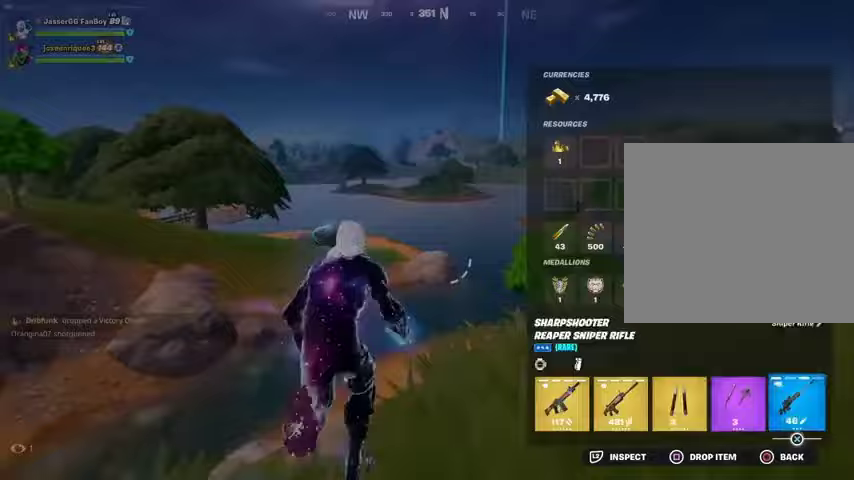
{"buttons": [], "left_stick": "center", "right_stick": "center", "events": [[67, "CIRCLE", "down"], [133, "CIRCLE", "up"], [267, "right_stick", "right"], [333, "right_stick", "center"]]}
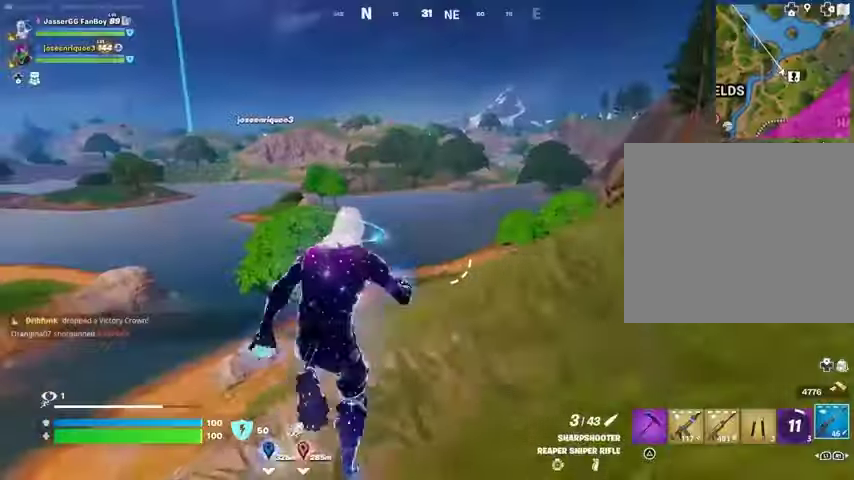
{"buttons": [], "left_stick": "up", "right_stick": "center", "events": [[33, "L2", "down"], [400, "left_stick", "up"], [467, "L2", "up"]]}
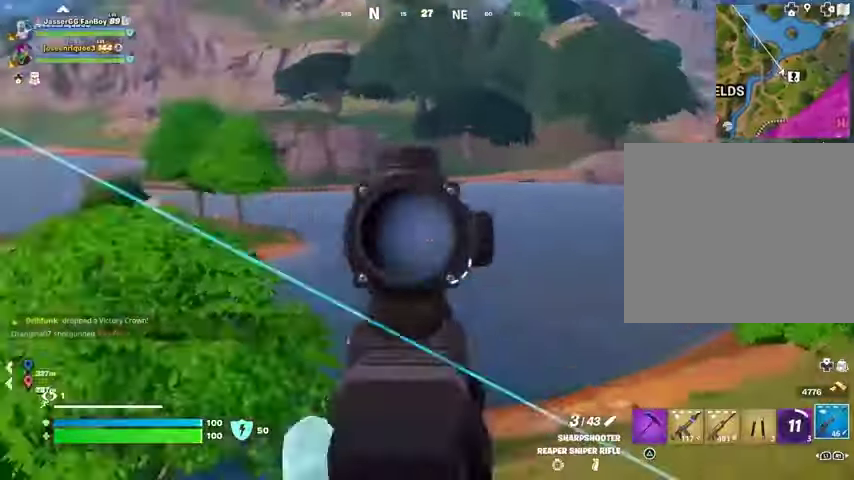
{"buttons": [], "left_stick": "up-right", "right_stick": "center", "events": [[67, "right_stick", "left"], [100, "left_stick", "up-right"], [333, "right_stick", "center"]]}
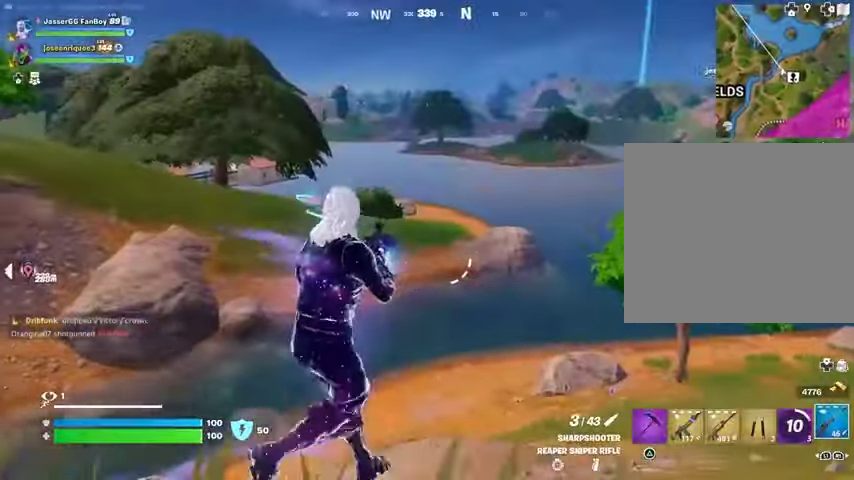
{"buttons": ["L1"], "left_stick": "up", "right_stick": "center", "events": [[33, "L3", "down"], [100, "L3", "up"], [500, "L1", "down"], [500, "left_stick", "up"]]}
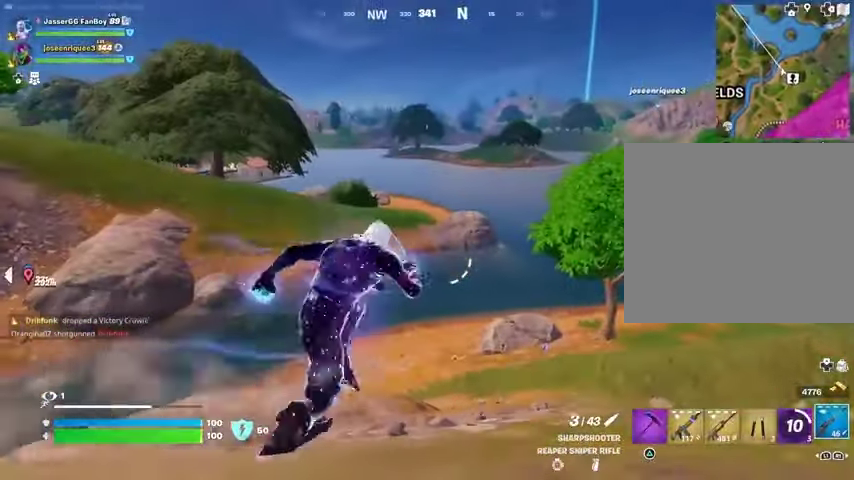
{"buttons": [], "left_stick": "up", "right_stick": "center", "events": [[100, "L1", "up"], [200, "CROSS", "down"], [300, "CROSS", "up"], [367, "right_stick", "left"], [500, "right_stick", "center"]]}
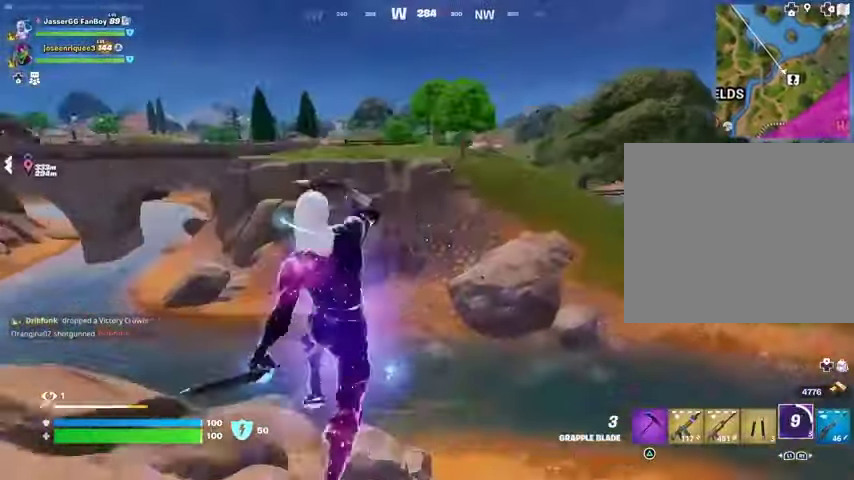
{"buttons": [], "left_stick": "up", "right_stick": "up-right", "events": [[433, "L1", "down"], [433, "right_stick", "up-right"], [500, "L1", "up"]]}
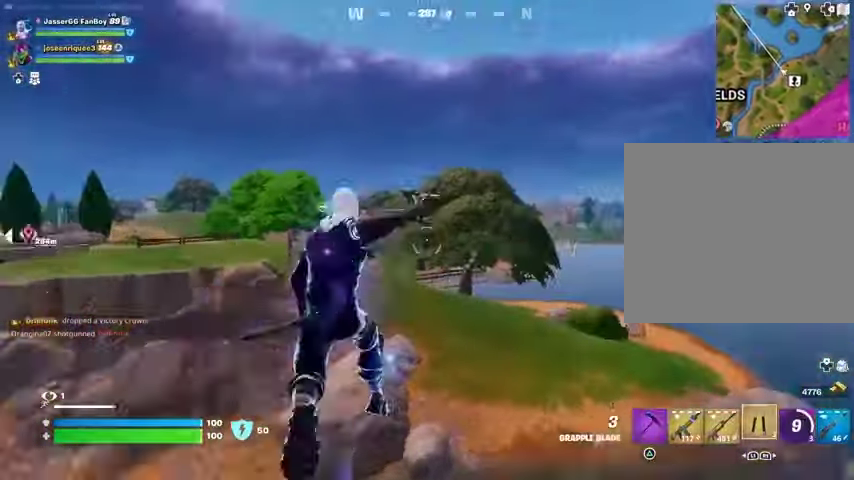
{"buttons": [], "left_stick": "up", "right_stick": "center", "events": [[33, "right_stick", "center"], [367, "R1", "down"], [467, "R1", "up"]]}
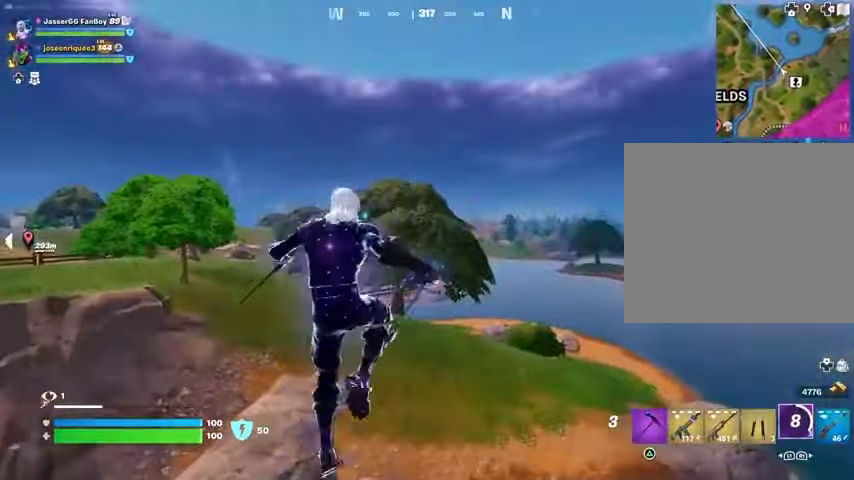
{"buttons": [], "left_stick": "up", "right_stick": "center", "events": [[400, "L1", "down"], [467, "L1", "up"]]}
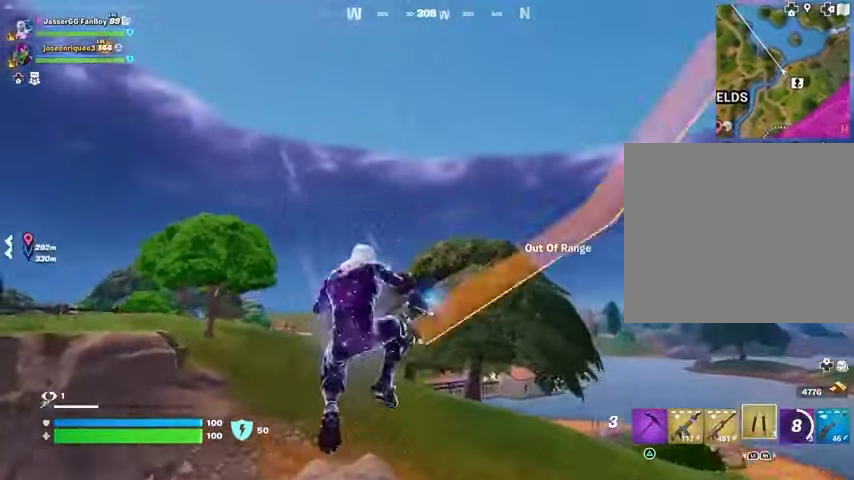
{"buttons": [], "left_stick": "up", "right_stick": "center", "events": [[267, "L2", "down"], [267, "right_stick", "up"], [367, "L2", "up"], [367, "right_stick", "center"]]}
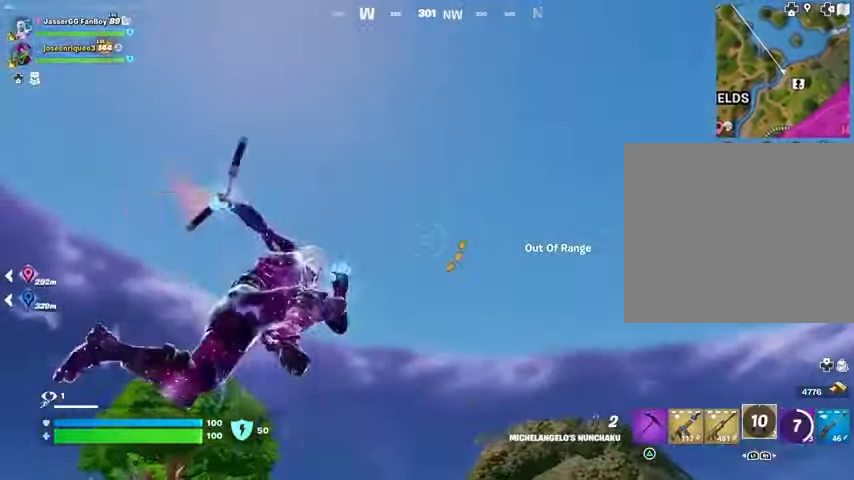
{"buttons": [], "left_stick": "up-left", "right_stick": "center", "events": [[100, "left_stick", "up-left"], [267, "right_stick", "down-left"], [433, "right_stick", "center"]]}
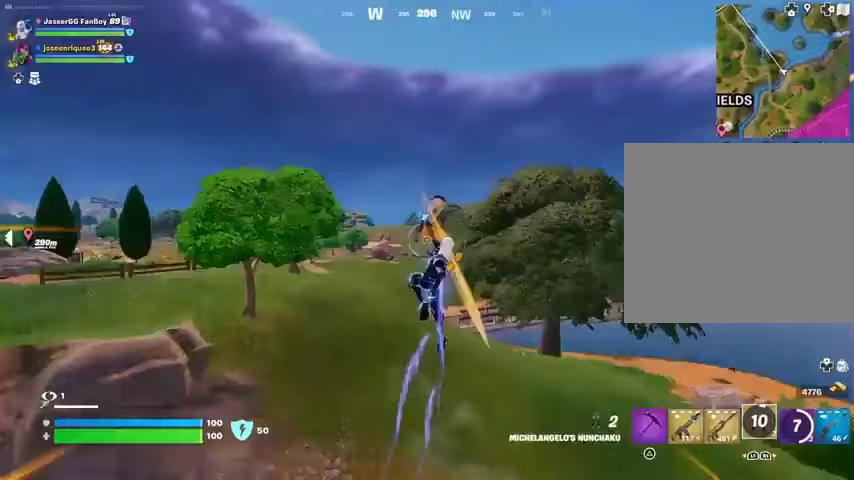
{"buttons": [], "left_stick": "up-left", "right_stick": "center", "events": [[200, "CROSS", "down"], [267, "CROSS", "up"], [367, "CROSS", "down"], [433, "CROSS", "up"]]}
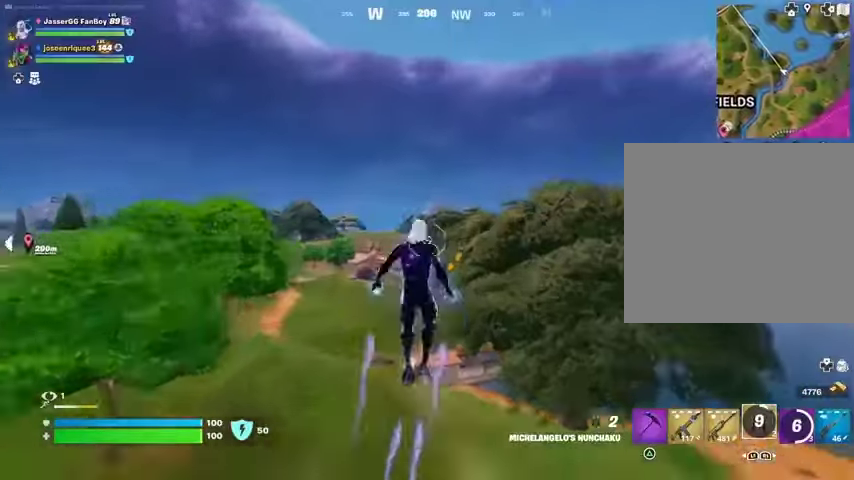
{"buttons": [], "left_stick": "up-left", "right_stick": "center", "events": [[33, "CROSS", "down"], [133, "CROSS", "up"]]}
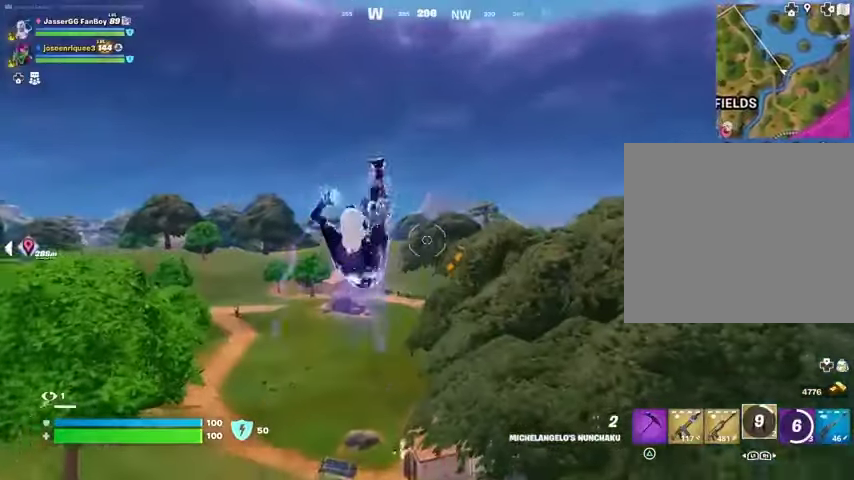
{"buttons": [], "left_stick": "up-left", "right_stick": "center", "events": [[233, "right_stick", "up-right"], [267, "L2", "down"], [333, "right_stick", "center"], [367, "L2", "up"]]}
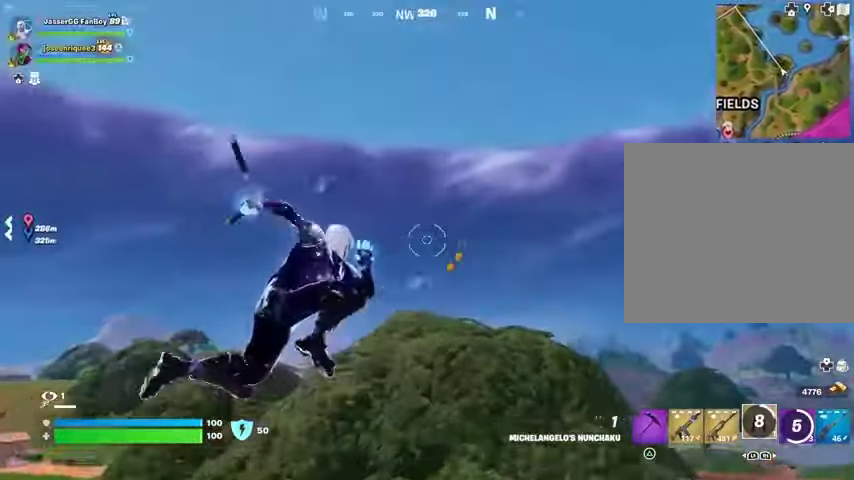
{"buttons": [], "left_stick": "up", "right_stick": "down", "events": [[100, "right_stick", "up"], [267, "left_stick", "up"], [267, "right_stick", "down"]]}
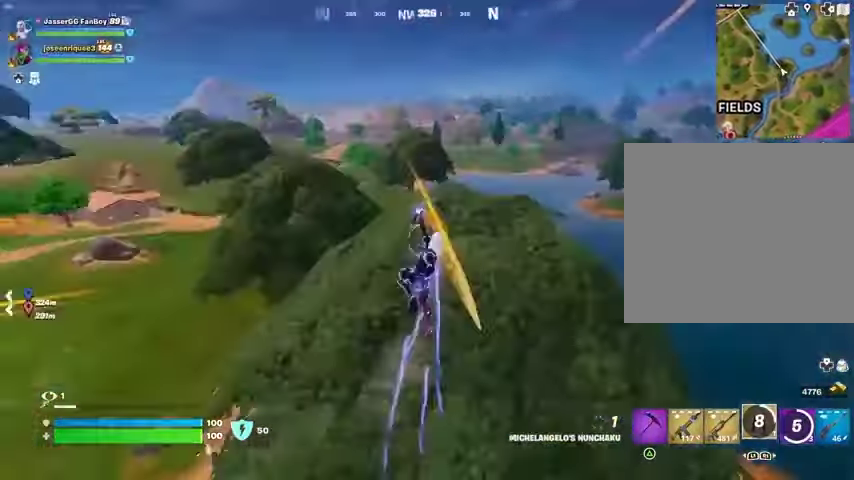
{"buttons": [], "left_stick": "up", "right_stick": "center", "events": [[67, "right_stick", "center"], [333, "right_stick", "up"], [367, "L2", "down"], [467, "L2", "up"], [500, "right_stick", "center"]]}
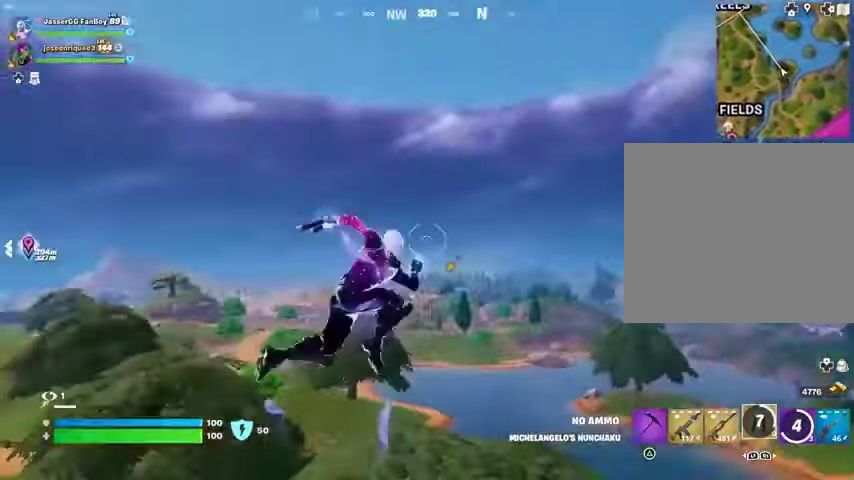
{"buttons": [], "left_stick": "up", "right_stick": "down", "events": [[433, "right_stick", "down"]]}
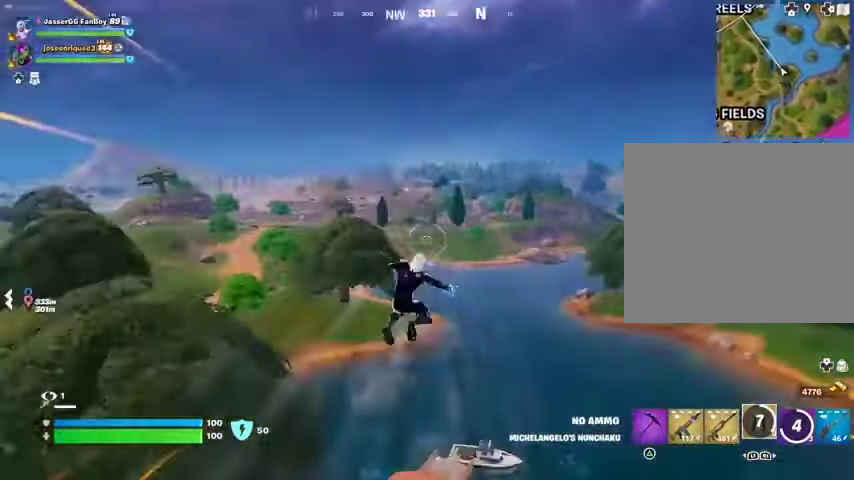
{"buttons": [], "left_stick": "up", "right_stick": "center", "events": [[133, "right_stick", "center"]]}
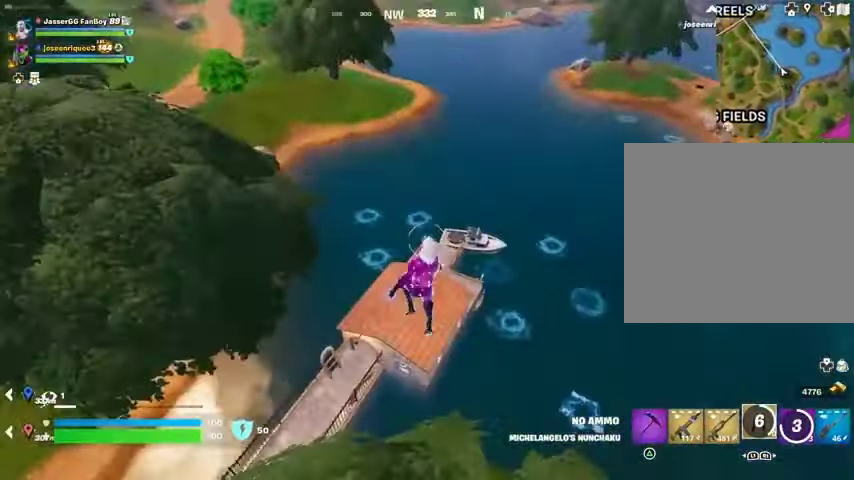
{"buttons": [], "left_stick": "up", "right_stick": "center", "events": []}
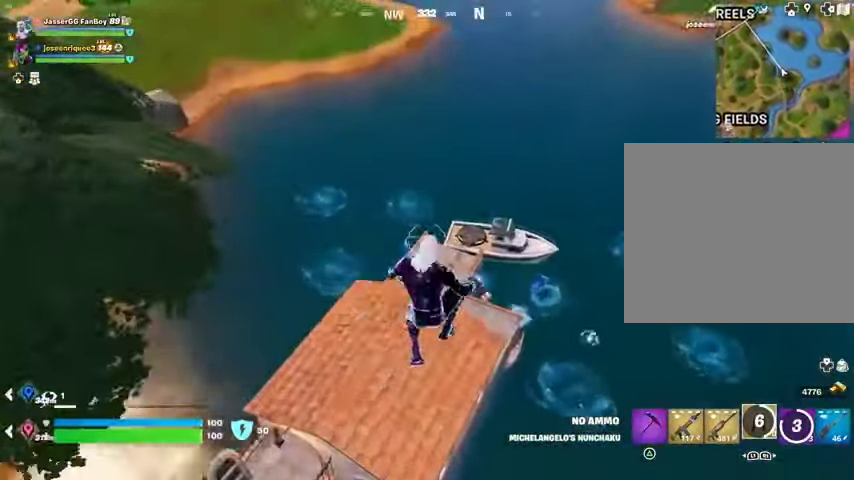
{"buttons": [], "left_stick": "up", "right_stick": "center", "events": [[133, "R1", "down"], [167, "right_stick", "right"], [200, "R1", "up"], [300, "R1", "down"], [400, "R1", "up"], [433, "right_stick", "center"]]}
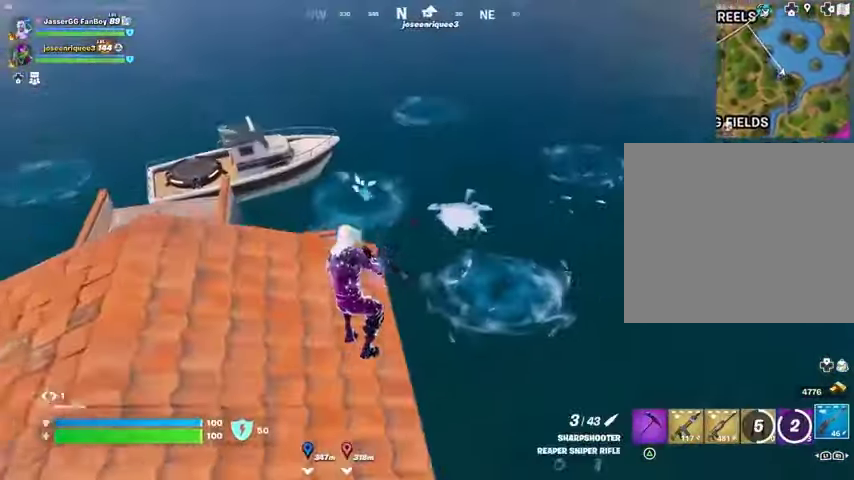
{"buttons": [], "left_stick": "up-left", "right_stick": "center", "events": [[267, "L3", "down"], [267, "left_stick", "up-left"], [400, "L3", "up"]]}